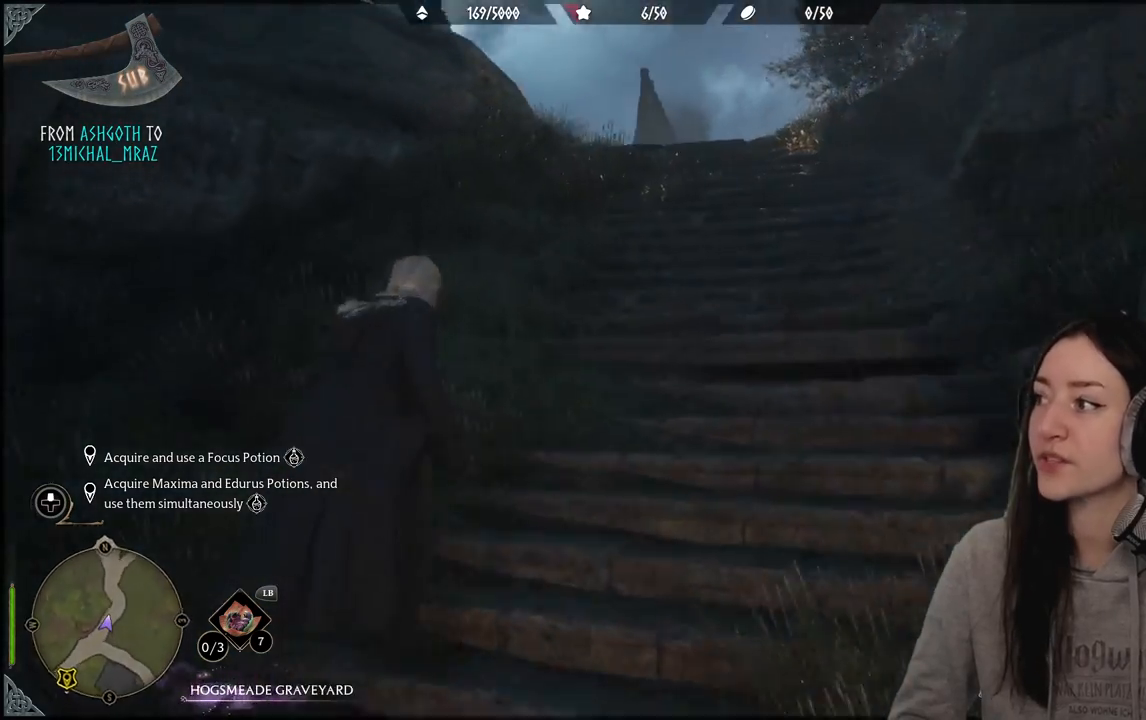
Gameplay with a controller (Xbox layout); each line is a JSON object with the inputs held at the frame after it. "events" lists button and stick changes between this image and that frame as [ms after this image, input, new state], when the widget could be followed in between.
{"buttons": [], "left_stick": "up-right", "right_stick": "center", "events": [[33, "right_stick", "center"], [167, "left_stick", "up-right"]]}
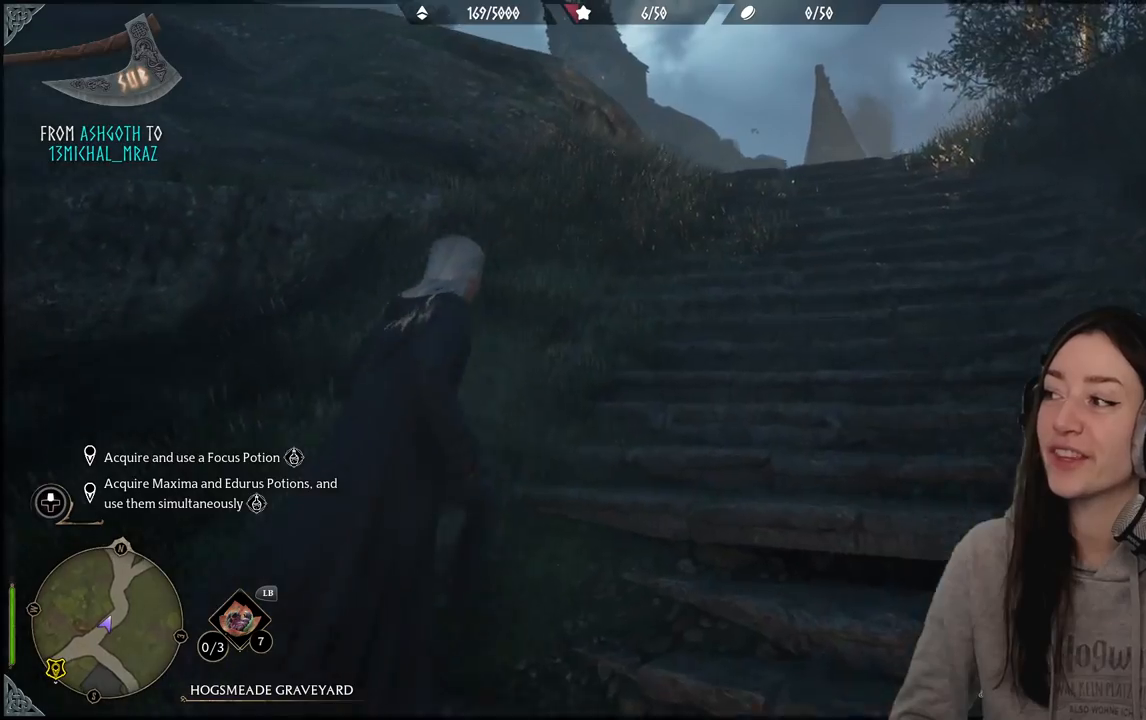
{"buttons": [], "left_stick": "up-right", "right_stick": "up-right", "events": [[417, "right_stick", "up-right"]]}
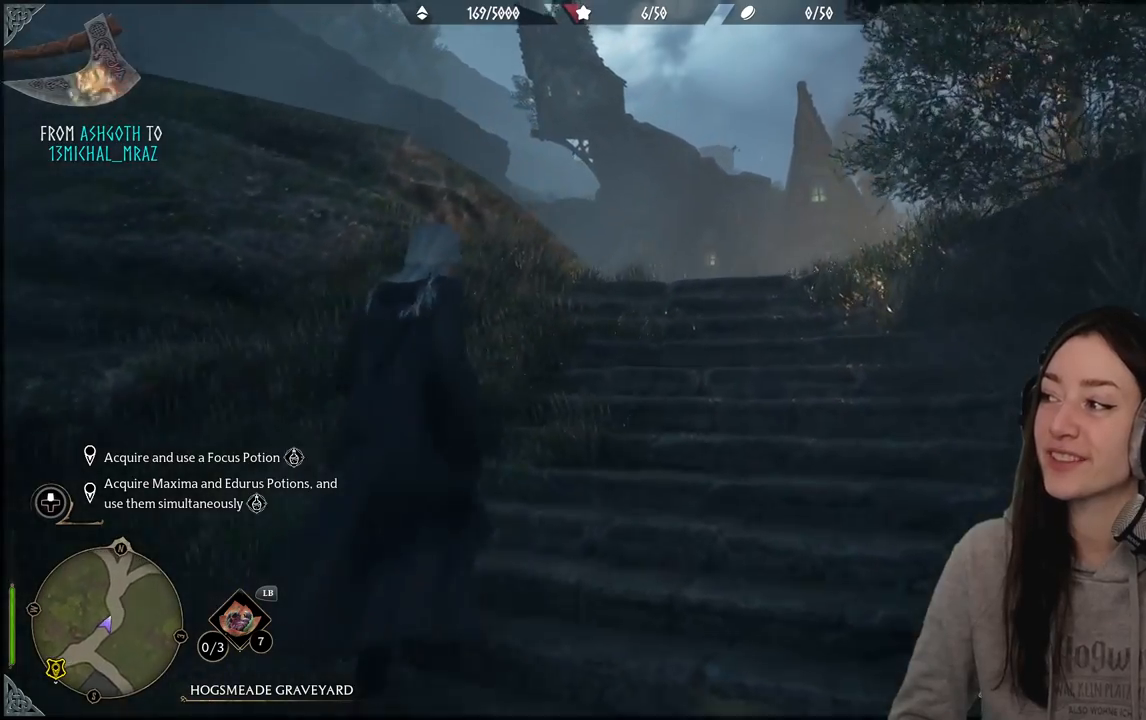
{"buttons": [], "left_stick": "up-right", "right_stick": "down", "events": [[33, "right_stick", "center"], [250, "right_stick", "down"]]}
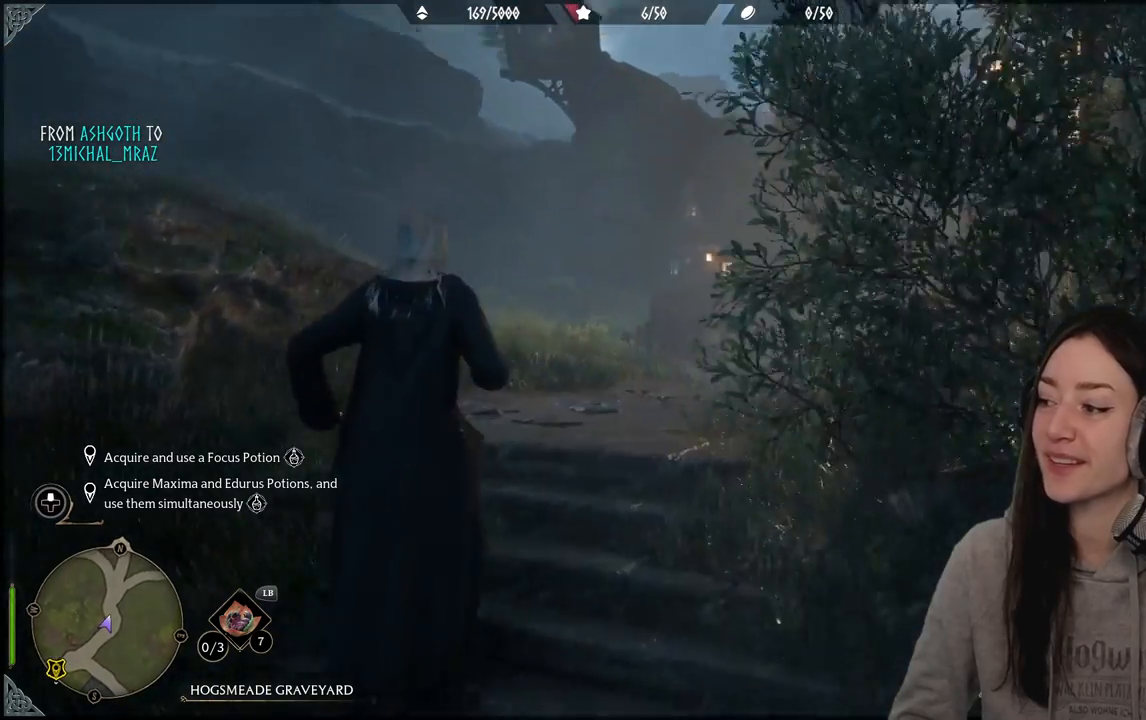
{"buttons": [], "left_stick": "up-right", "right_stick": "center", "events": [[17, "right_stick", "center"]]}
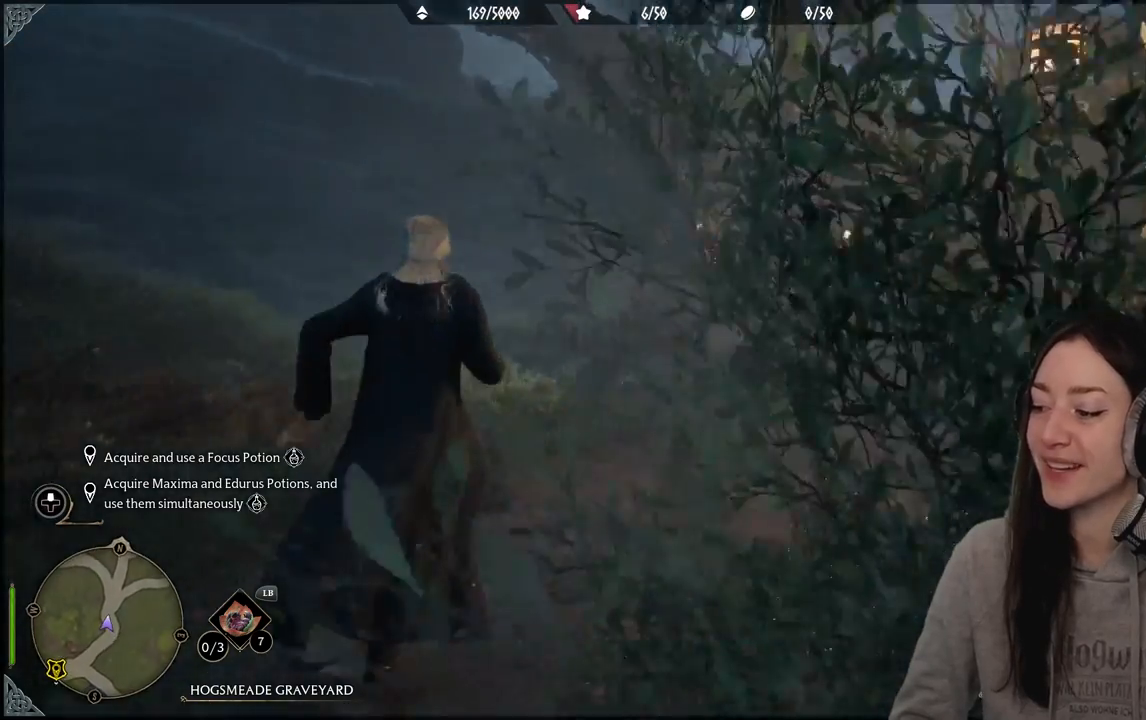
{"buttons": [], "left_stick": "up-right", "right_stick": "down-right", "events": [[300, "right_stick", "down-right"]]}
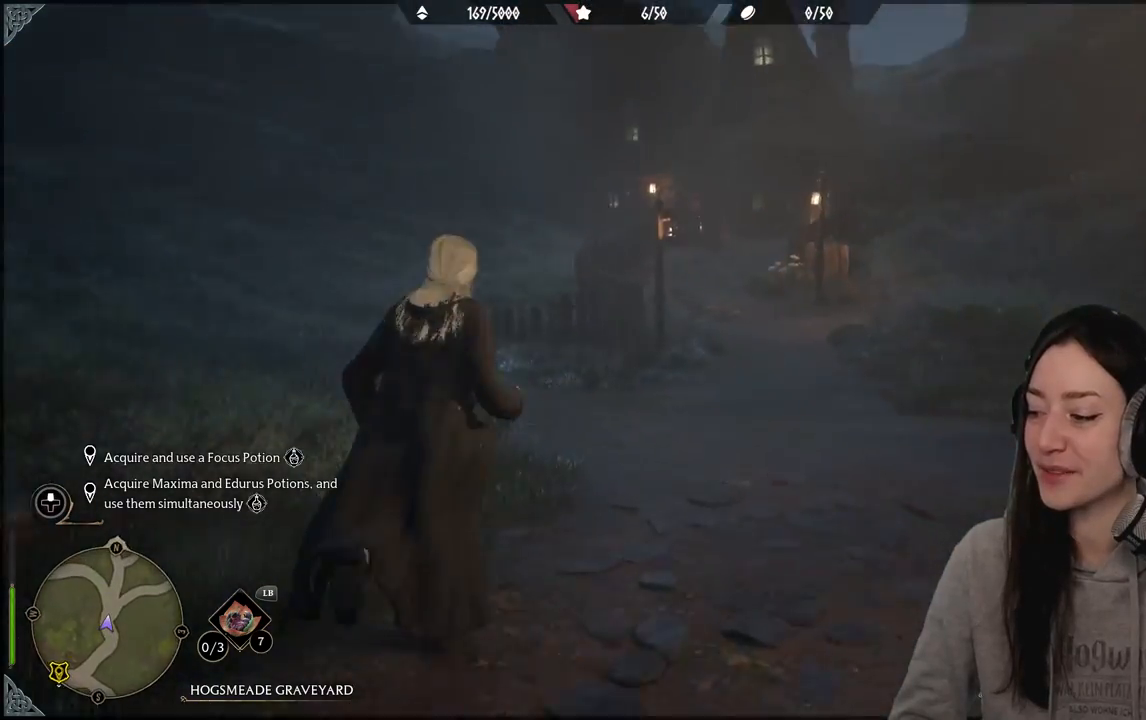
{"buttons": [], "left_stick": "center", "right_stick": "center", "events": [[67, "right_stick", "center"], [183, "left_stick", "center"]]}
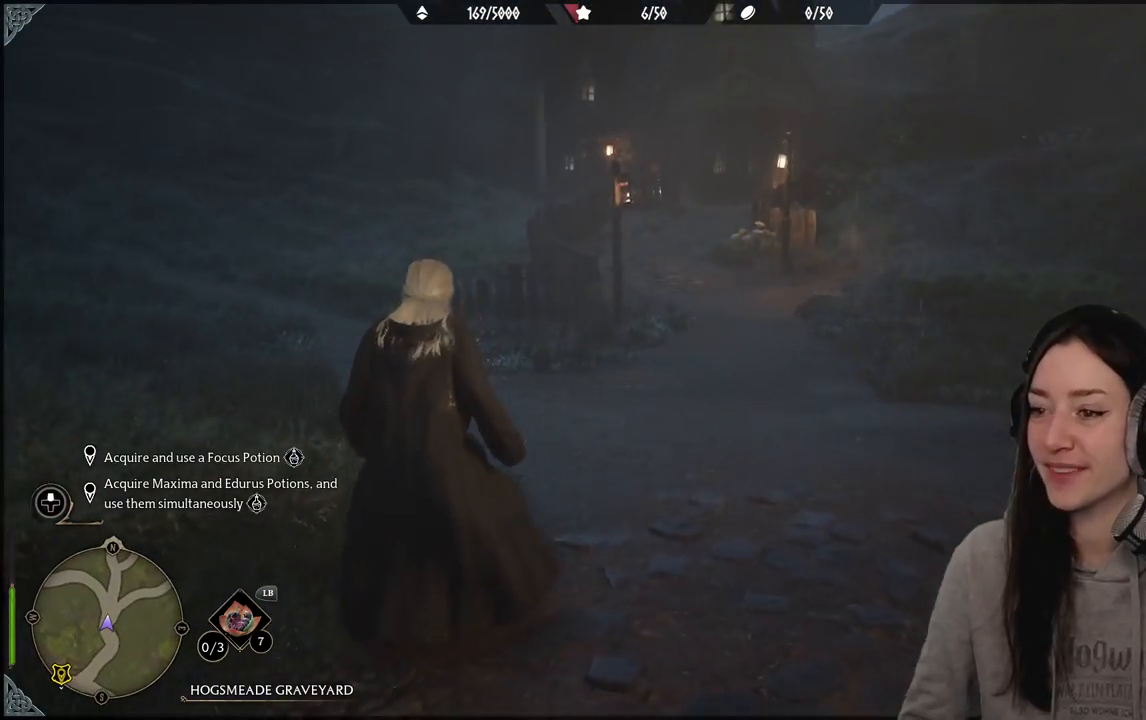
{"buttons": [], "left_stick": "up-right", "right_stick": "center", "events": [[483, "left_stick", "up-right"]]}
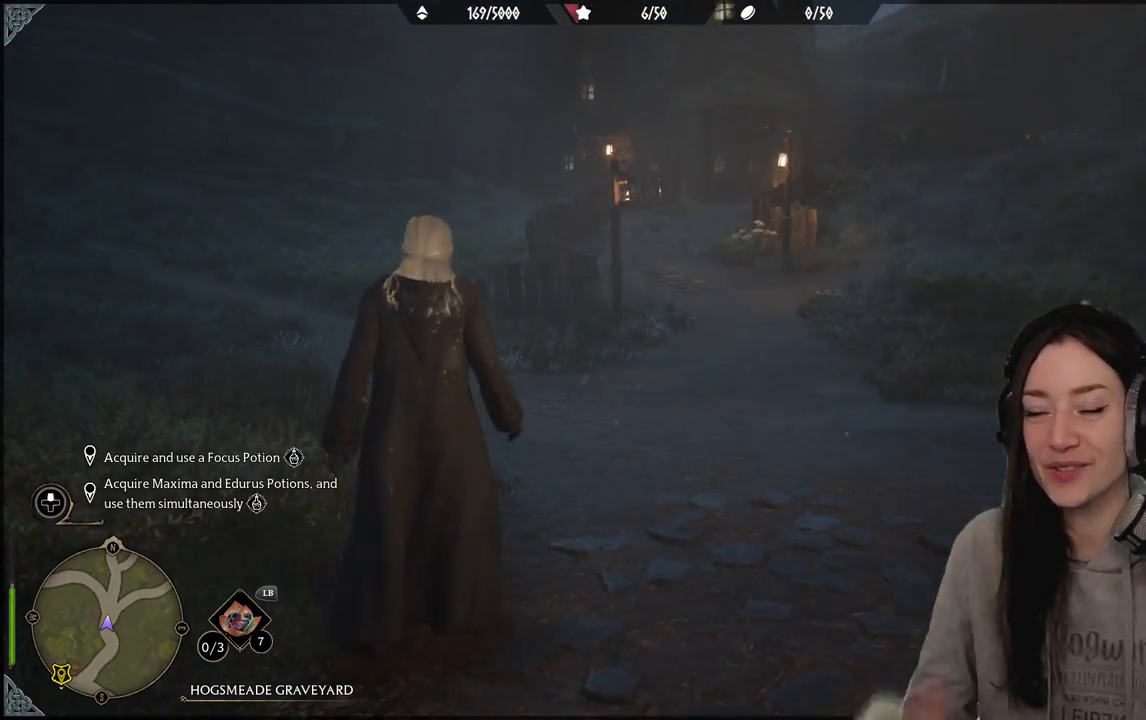
{"buttons": [], "left_stick": "up-right", "right_stick": "center", "events": []}
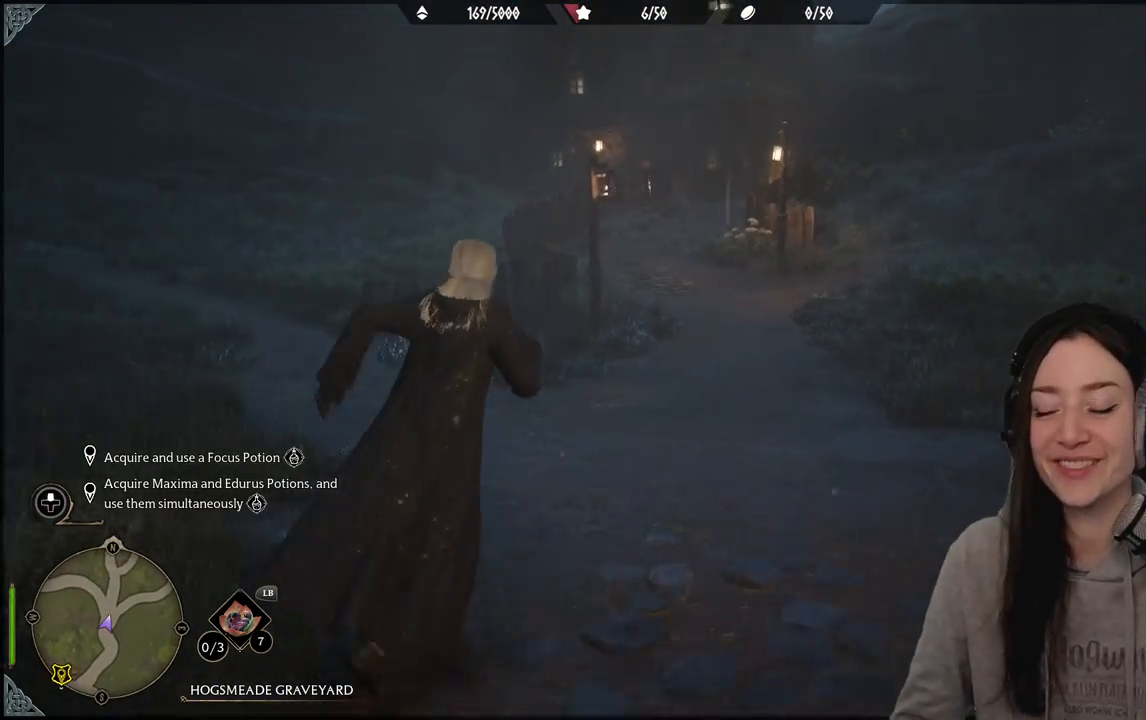
{"buttons": [], "left_stick": "up-right", "right_stick": "up-right", "events": [[467, "right_stick", "up-right"]]}
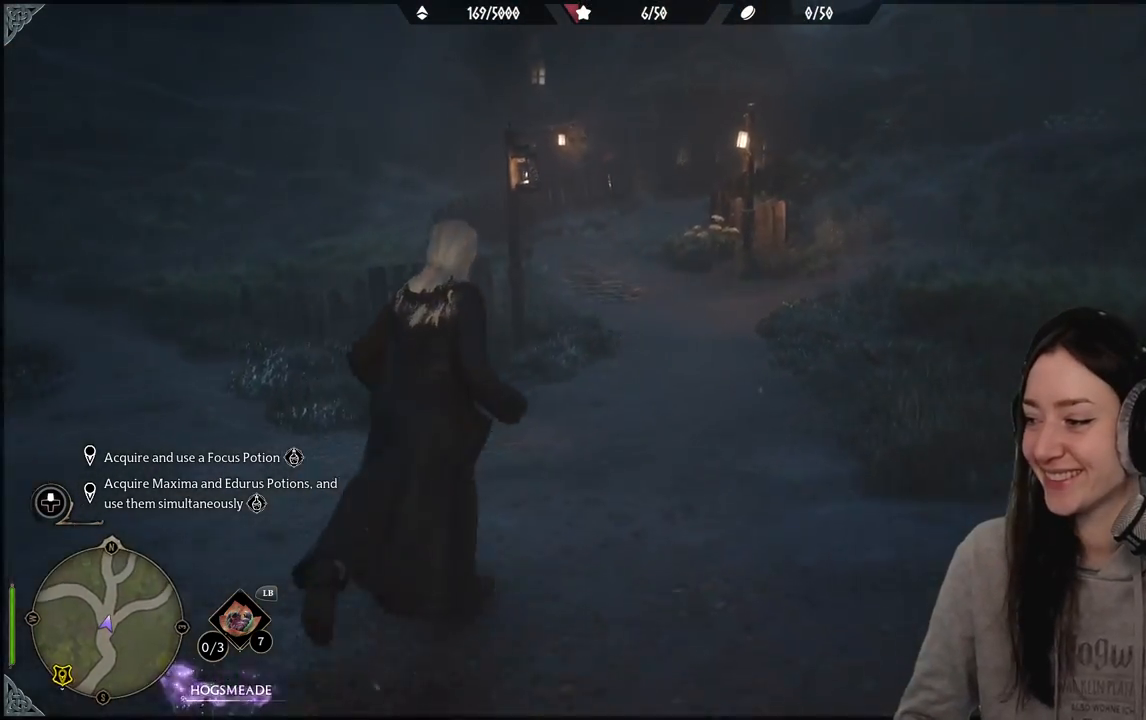
{"buttons": [], "left_stick": "up-right", "right_stick": "center", "events": [[117, "right_stick", "center"]]}
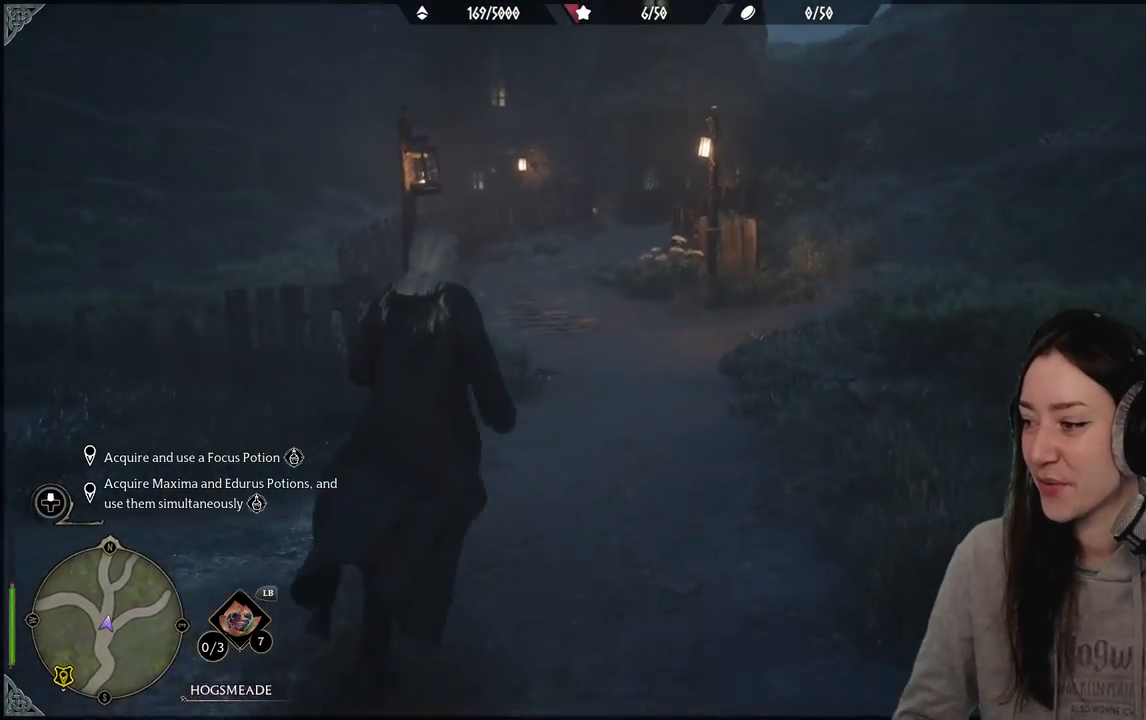
{"buttons": [], "left_stick": "up", "right_stick": "center", "events": [[33, "right_stick", "up-left"], [150, "left_stick", "up"], [450, "right_stick", "center"]]}
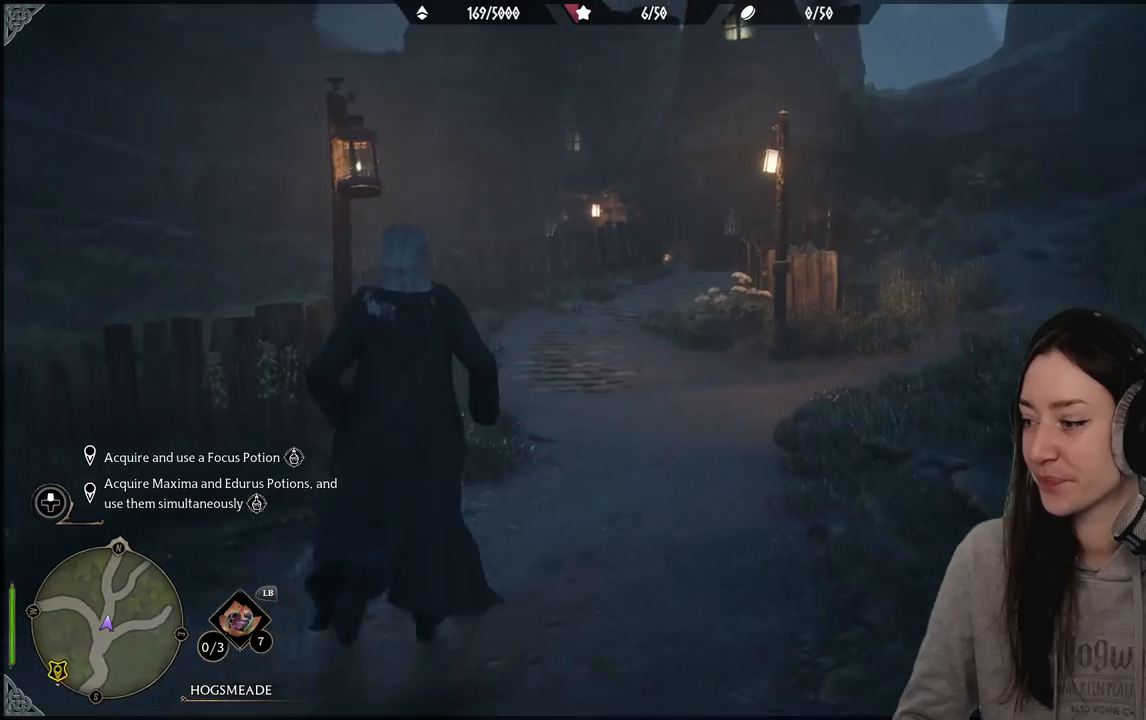
{"buttons": [], "left_stick": "up", "right_stick": "up-left", "events": [[167, "right_stick", "up-left"]]}
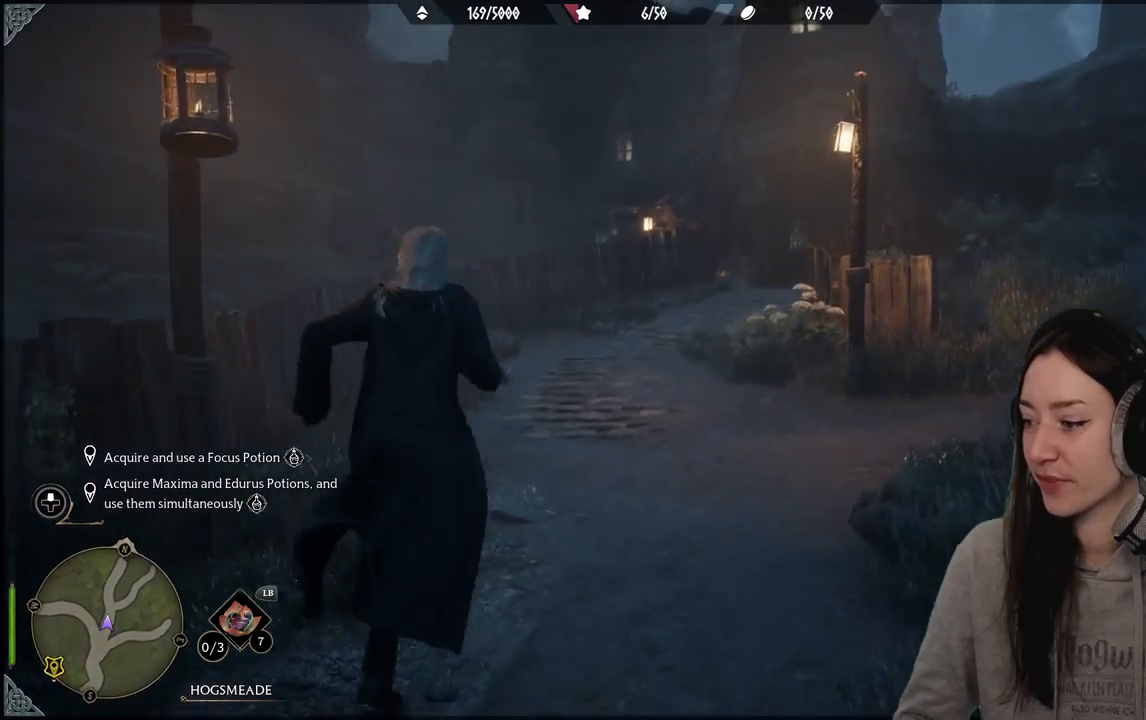
{"buttons": [], "left_stick": "up", "right_stick": "center", "events": [[50, "right_stick", "center"]]}
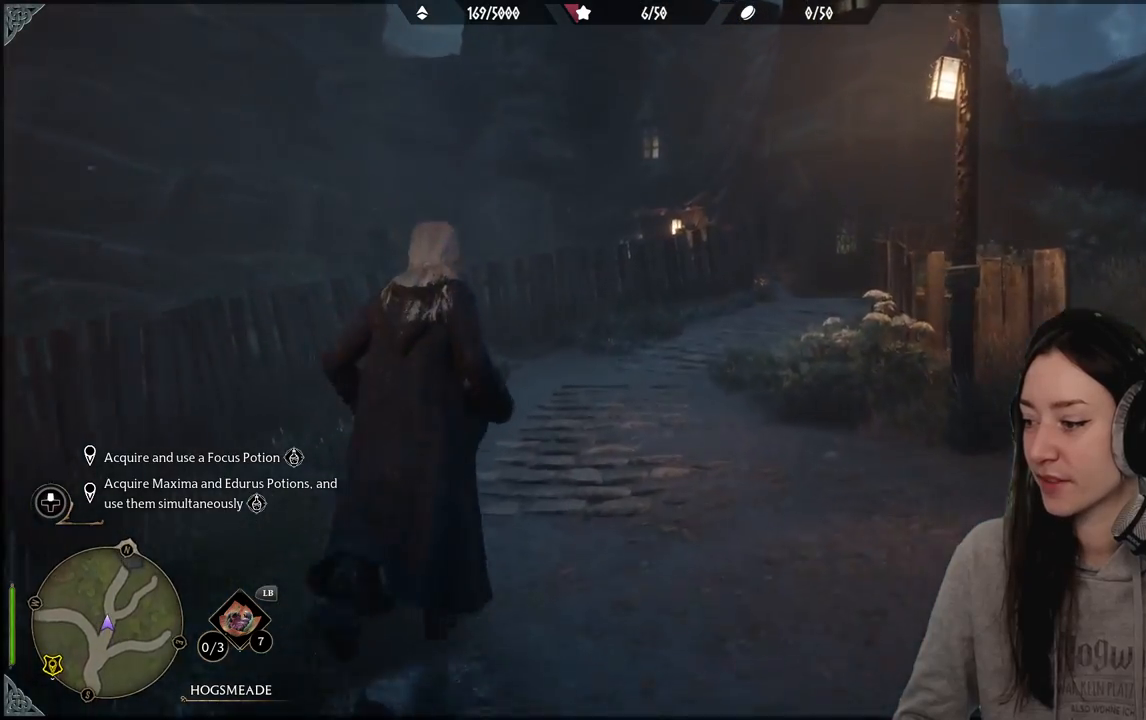
{"buttons": [], "left_stick": "up", "right_stick": "up-right", "events": [[367, "right_stick", "up-right"]]}
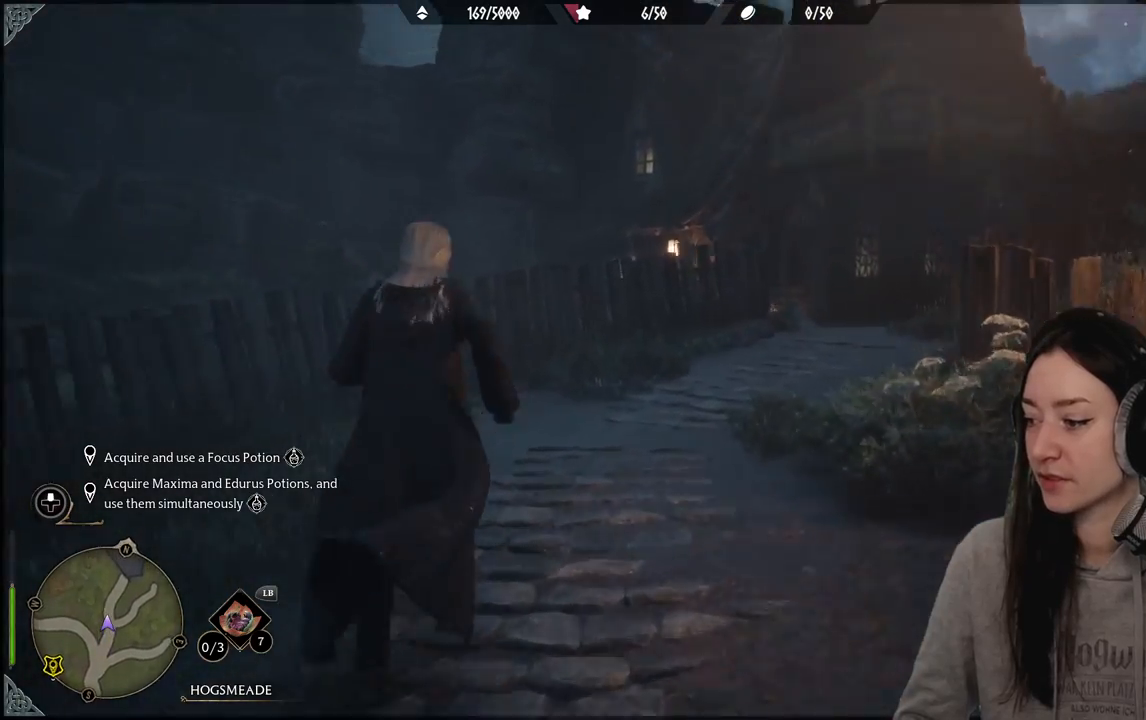
{"buttons": [], "left_stick": "up", "right_stick": "down-right", "events": [[33, "right_stick", "center"], [433, "right_stick", "right"], [483, "right_stick", "down-right"]]}
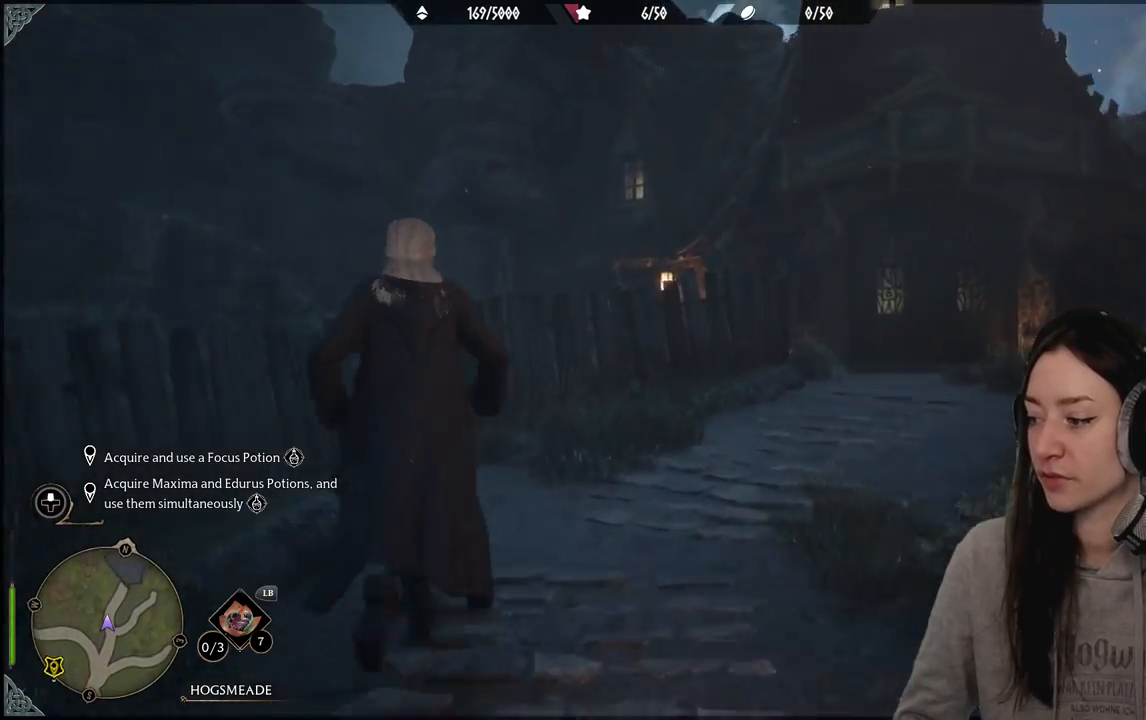
{"buttons": [], "left_stick": "up", "right_stick": "center", "events": [[383, "right_stick", "center"]]}
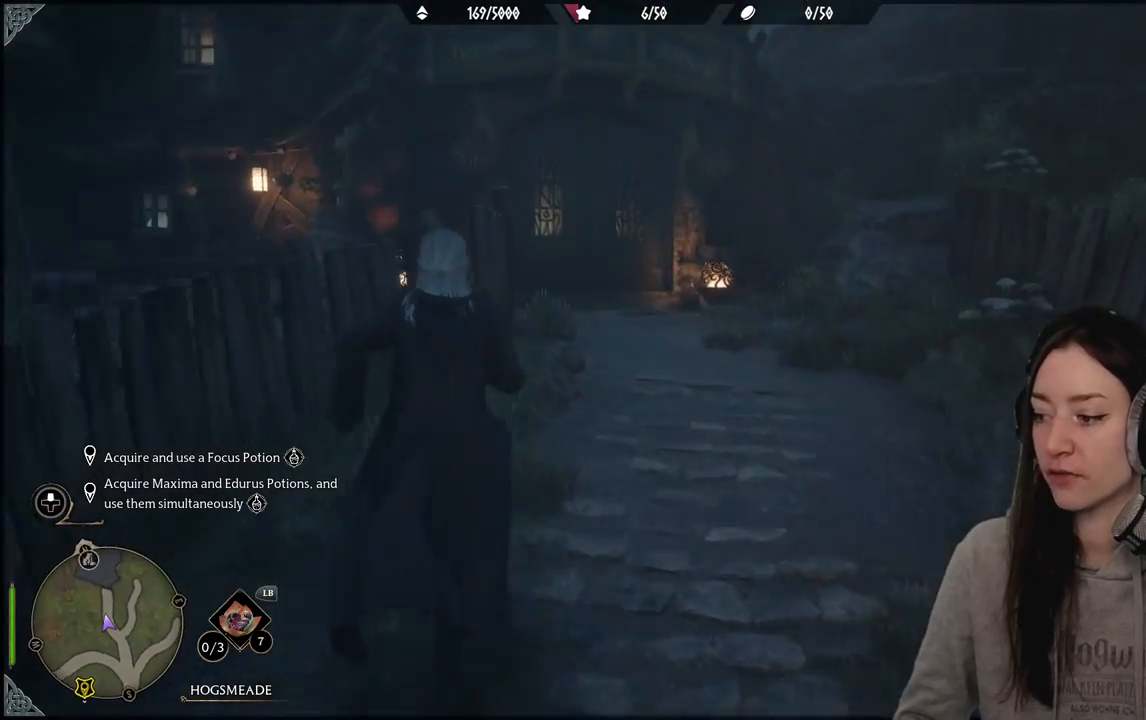
{"buttons": [], "left_stick": "up", "right_stick": "down-left", "events": [[383, "right_stick", "down-left"]]}
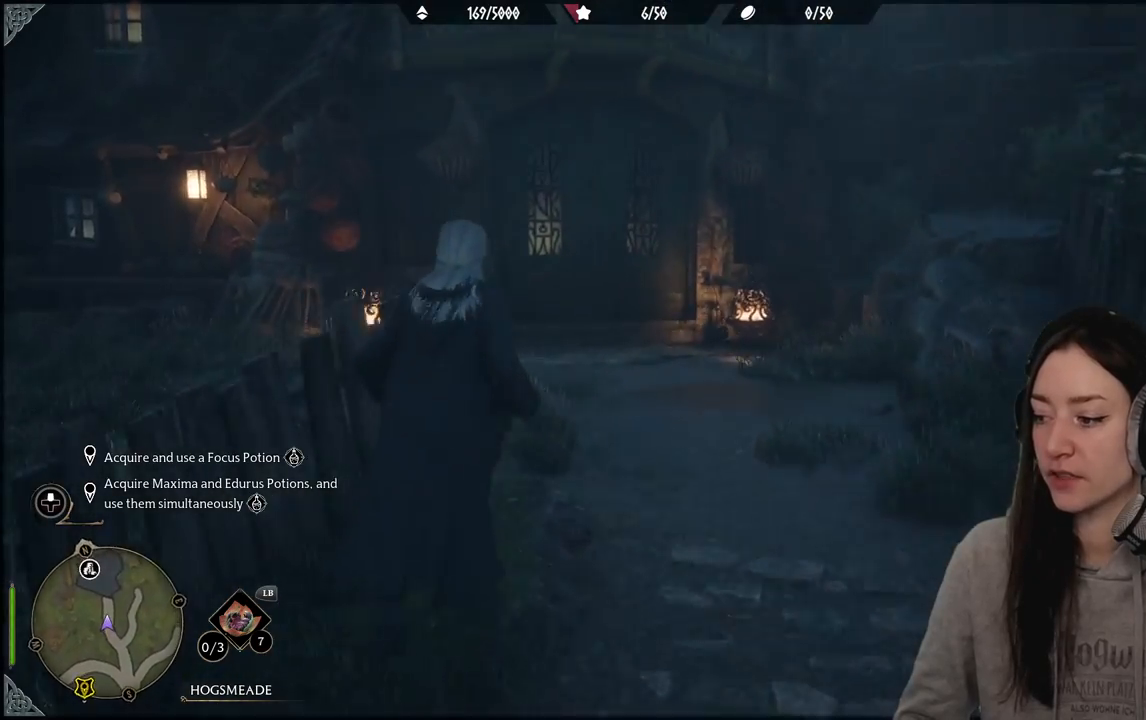
{"buttons": [], "left_stick": "center", "right_stick": "center", "events": [[83, "right_stick", "center"], [483, "left_stick", "center"]]}
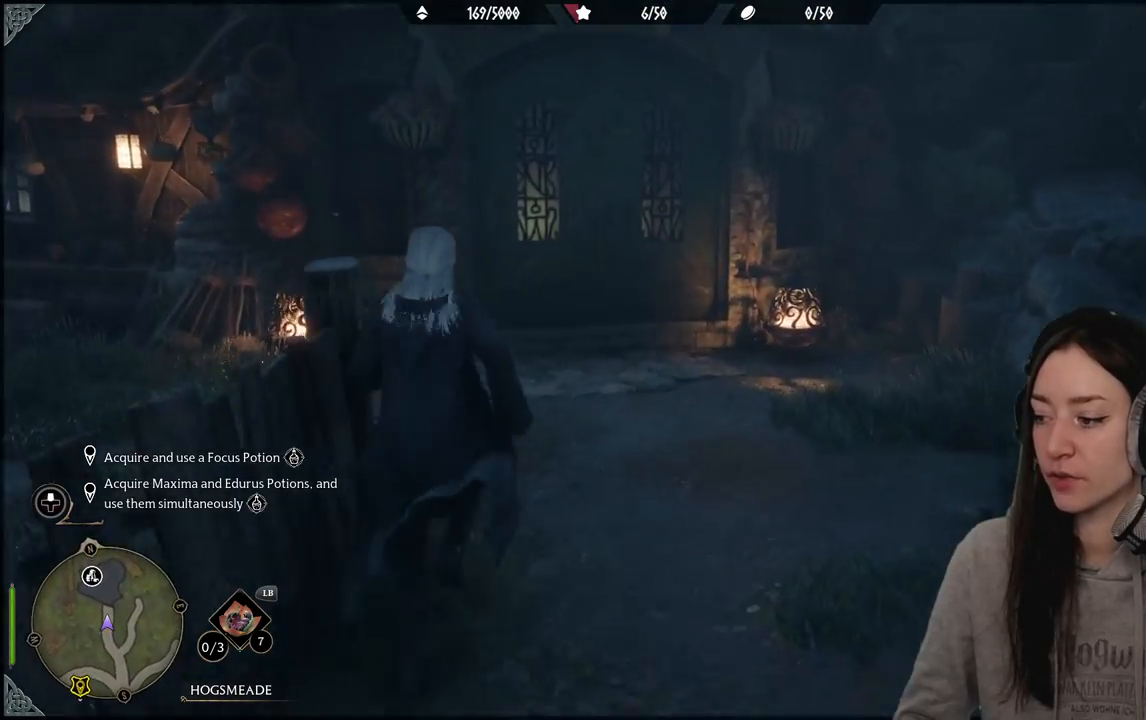
{"buttons": [], "left_stick": "center", "right_stick": "center", "events": [[83, "right_stick", "up-left"], [367, "right_stick", "center"]]}
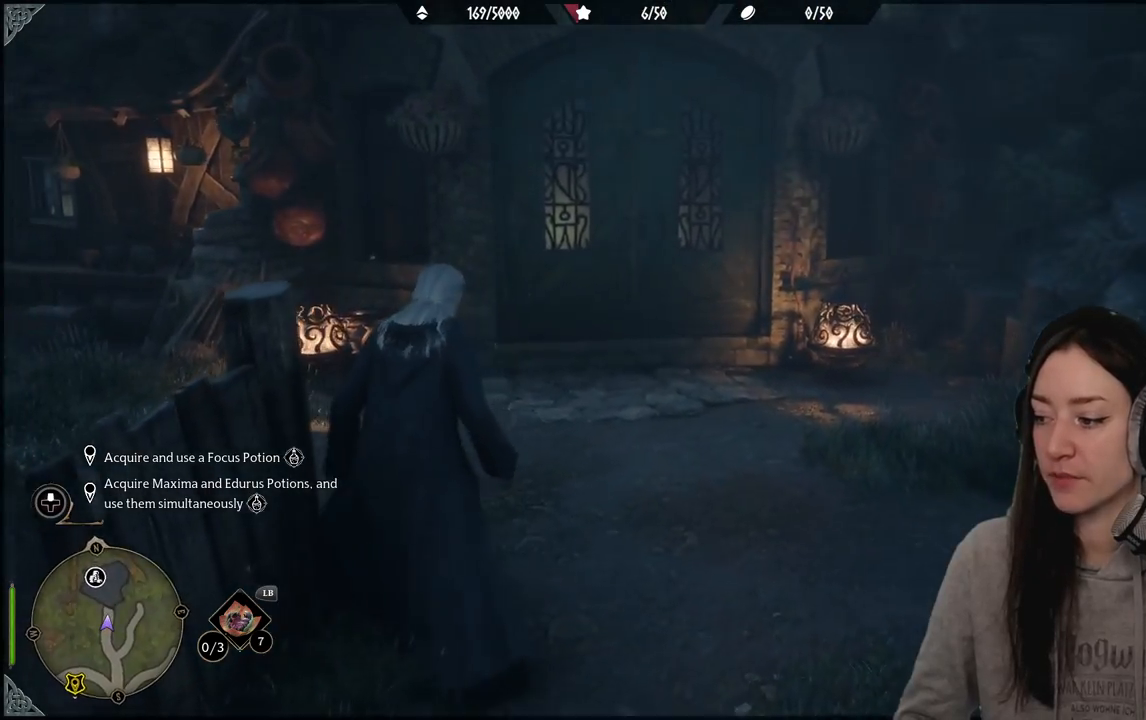
{"buttons": [], "left_stick": "center", "right_stick": "center", "events": [[150, "right_stick", "right"], [483, "right_stick", "center"]]}
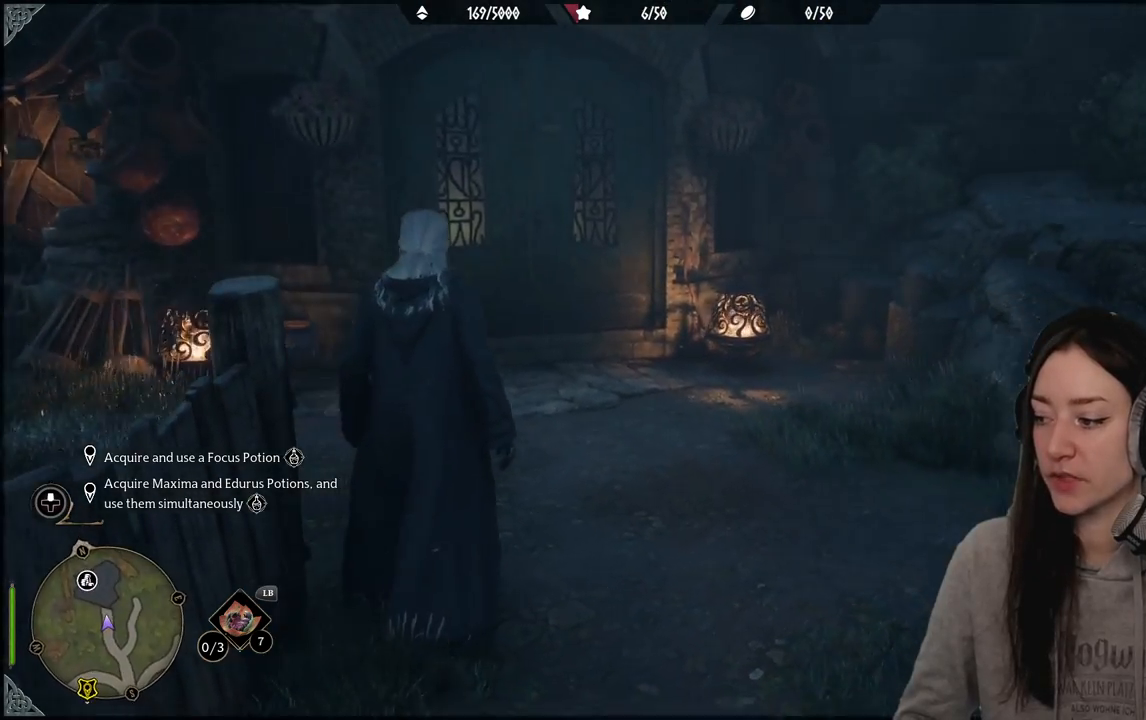
{"buttons": [], "left_stick": "center", "right_stick": "center", "events": []}
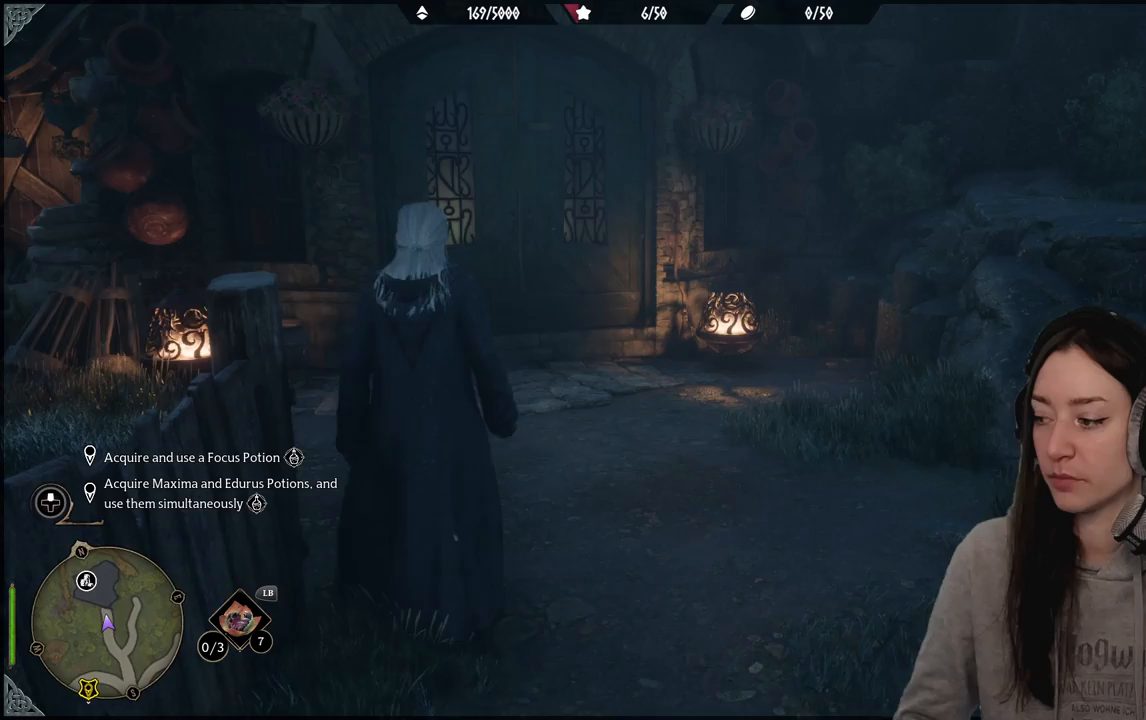
{"buttons": [], "left_stick": "center", "right_stick": "right", "events": [[183, "right_stick", "right"]]}
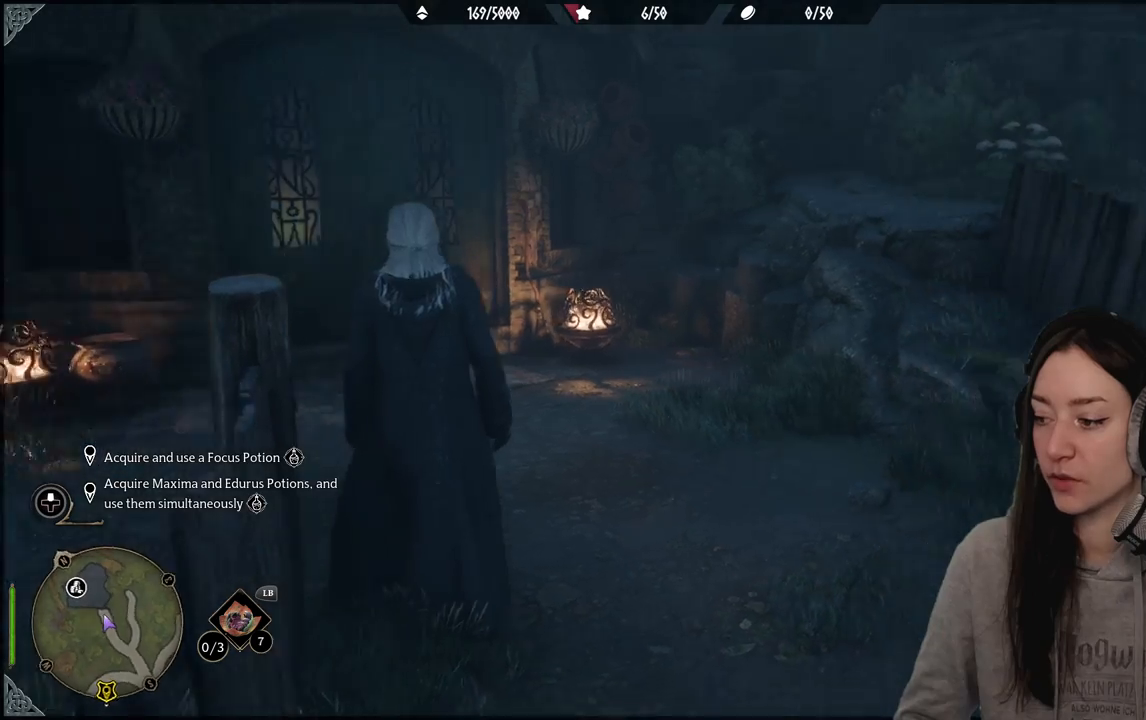
{"buttons": [], "left_stick": "center", "right_stick": "center", "events": [[283, "right_stick", "center"]]}
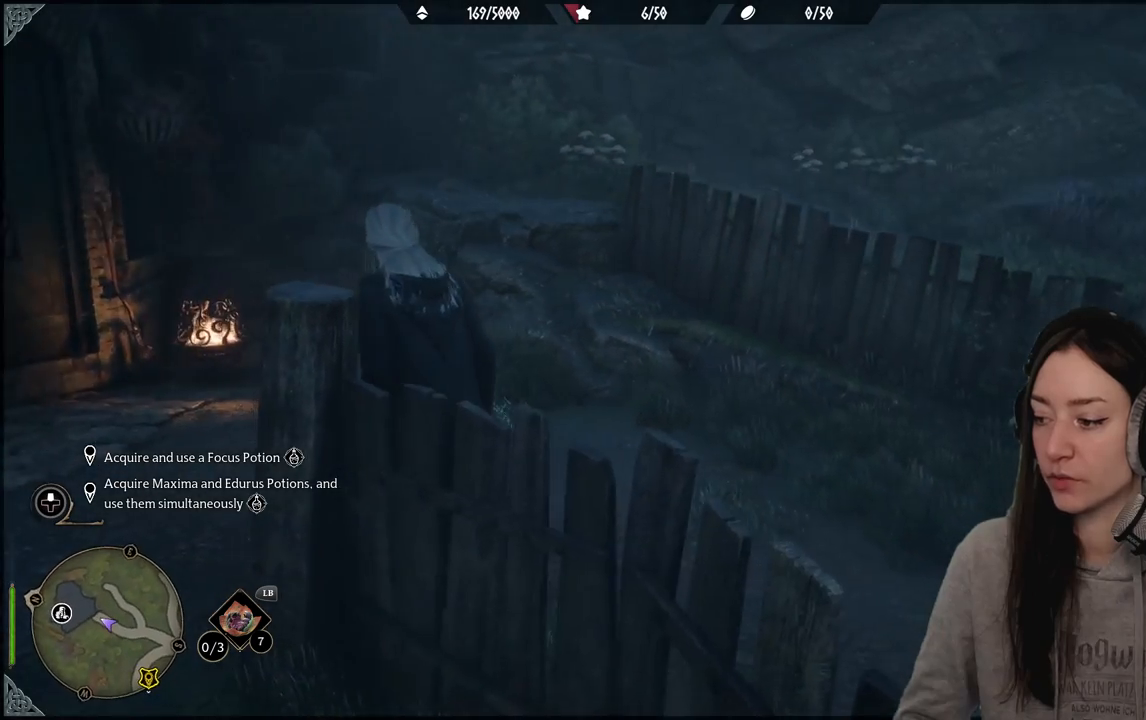
{"buttons": [], "left_stick": "up", "right_stick": "left", "events": [[200, "right_stick", "down-left"], [300, "right_stick", "left"], [350, "left_stick", "up"]]}
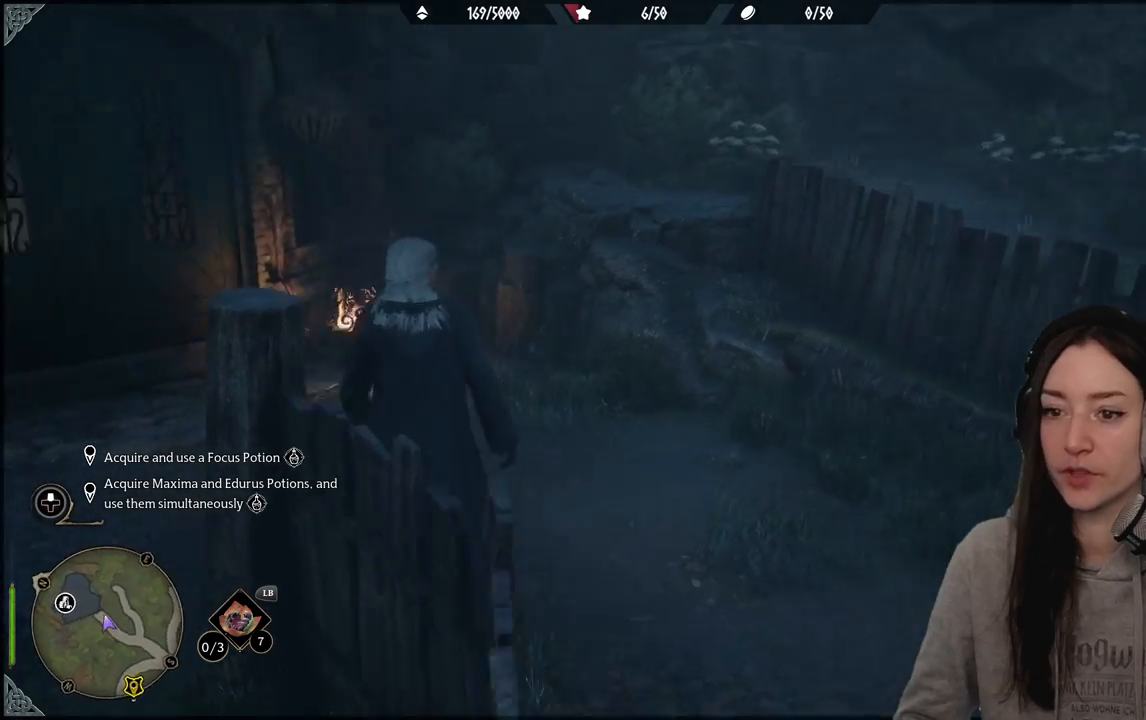
{"buttons": [], "left_stick": "up-left", "right_stick": "center", "events": [[50, "left_stick", "up-left"], [467, "right_stick", "center"]]}
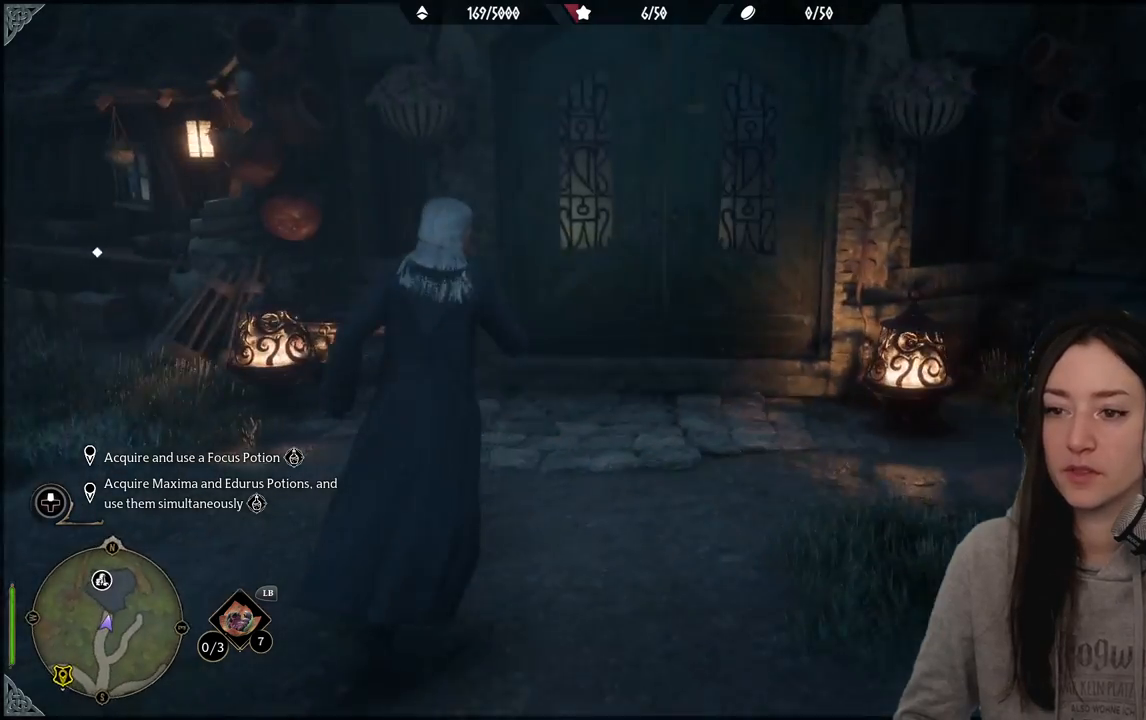
{"buttons": [], "left_stick": "center", "right_stick": "down-left", "events": [[117, "left_stick", "up"], [433, "left_stick", "center"], [450, "right_stick", "down-left"]]}
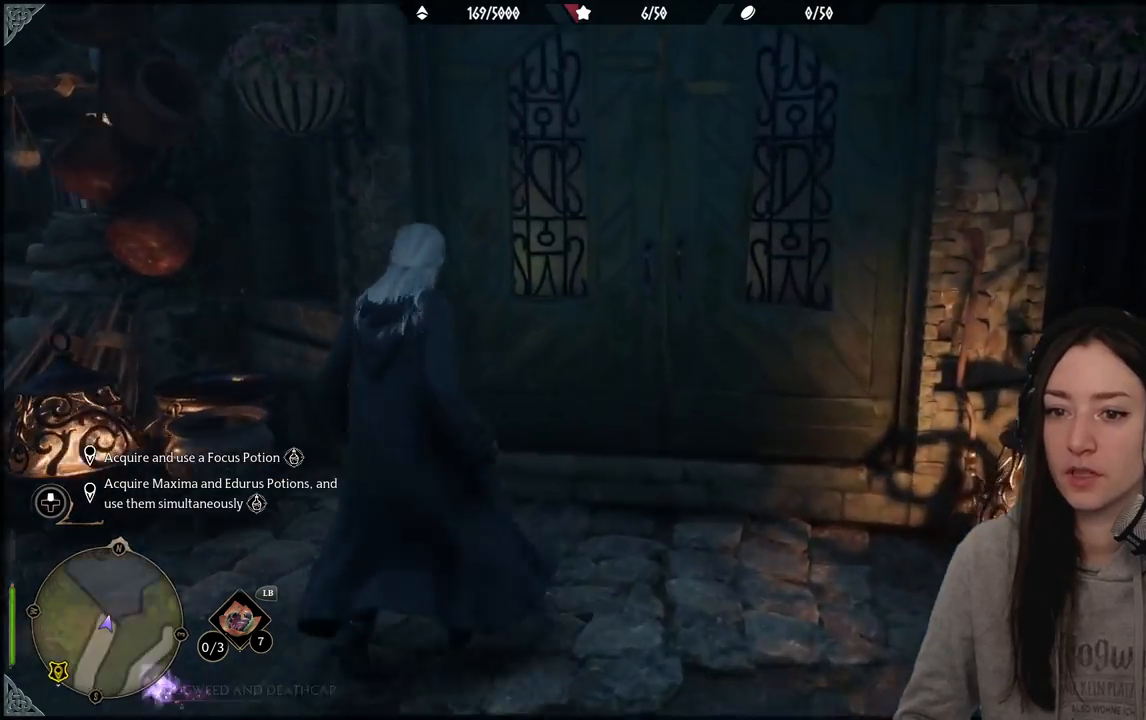
{"buttons": [], "left_stick": "down-left", "right_stick": "down-left", "events": [[183, "left_stick", "down-left"]]}
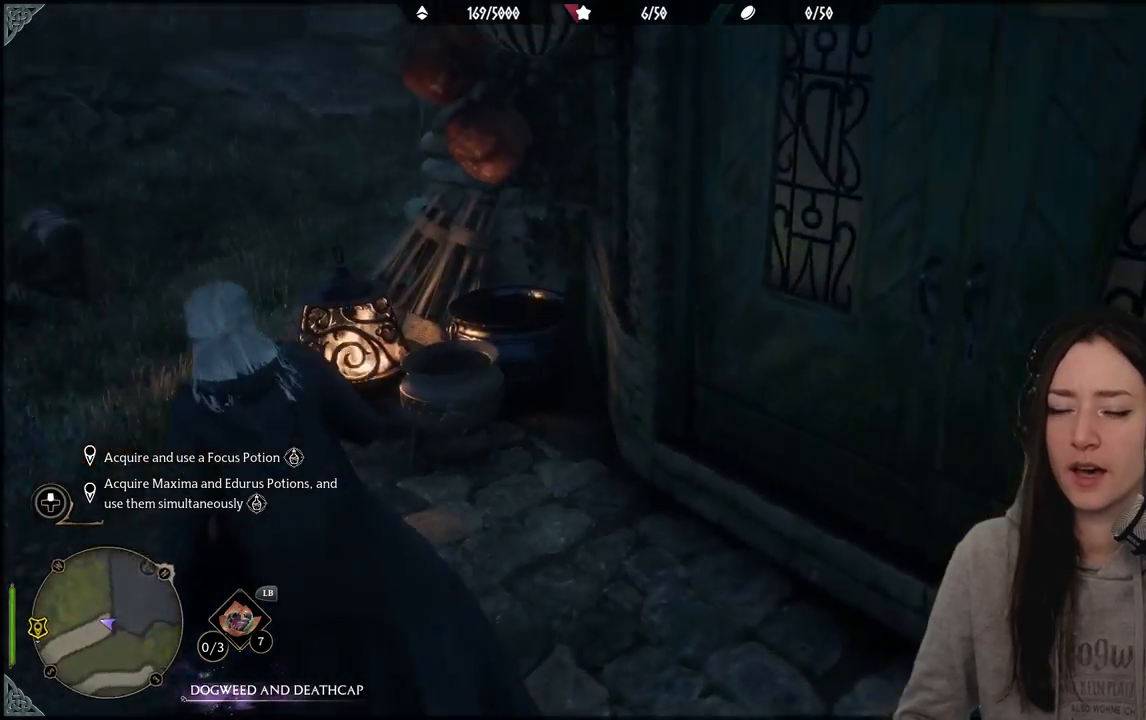
{"buttons": [], "left_stick": "up", "right_stick": "center", "events": [[50, "right_stick", "center"], [83, "left_stick", "up-left"], [317, "left_stick", "up"]]}
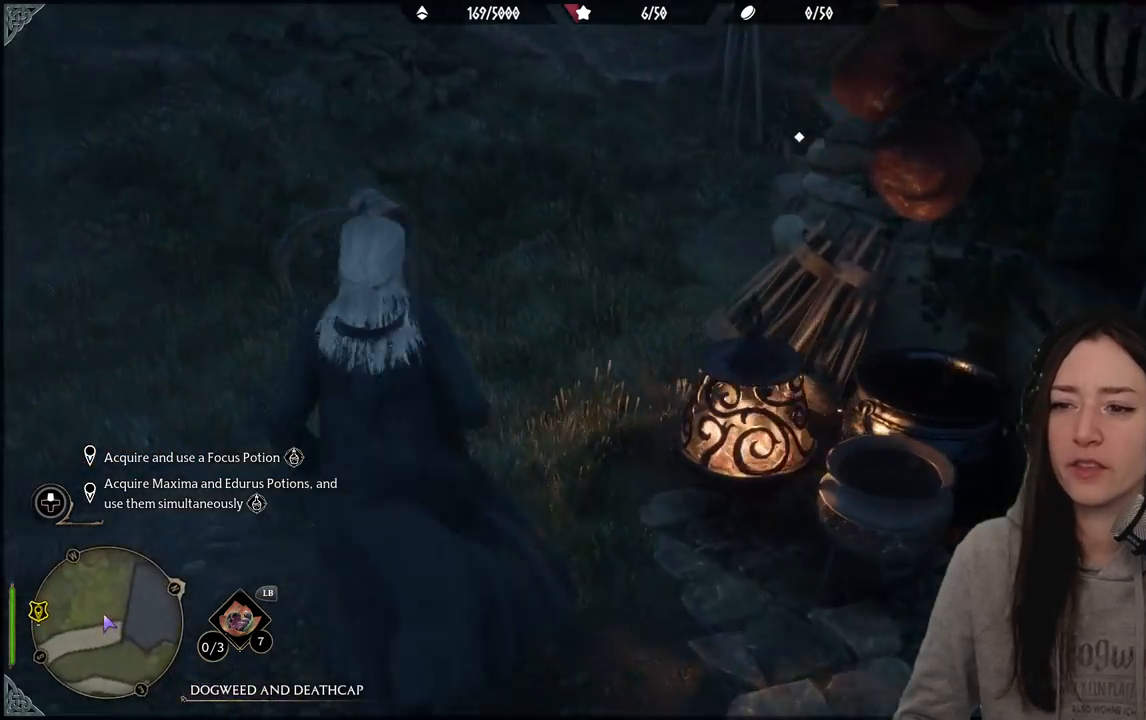
{"buttons": [], "left_stick": "up", "right_stick": "down-right", "events": [[17, "right_stick", "up-right"], [283, "right_stick", "right"], [450, "right_stick", "down-right"]]}
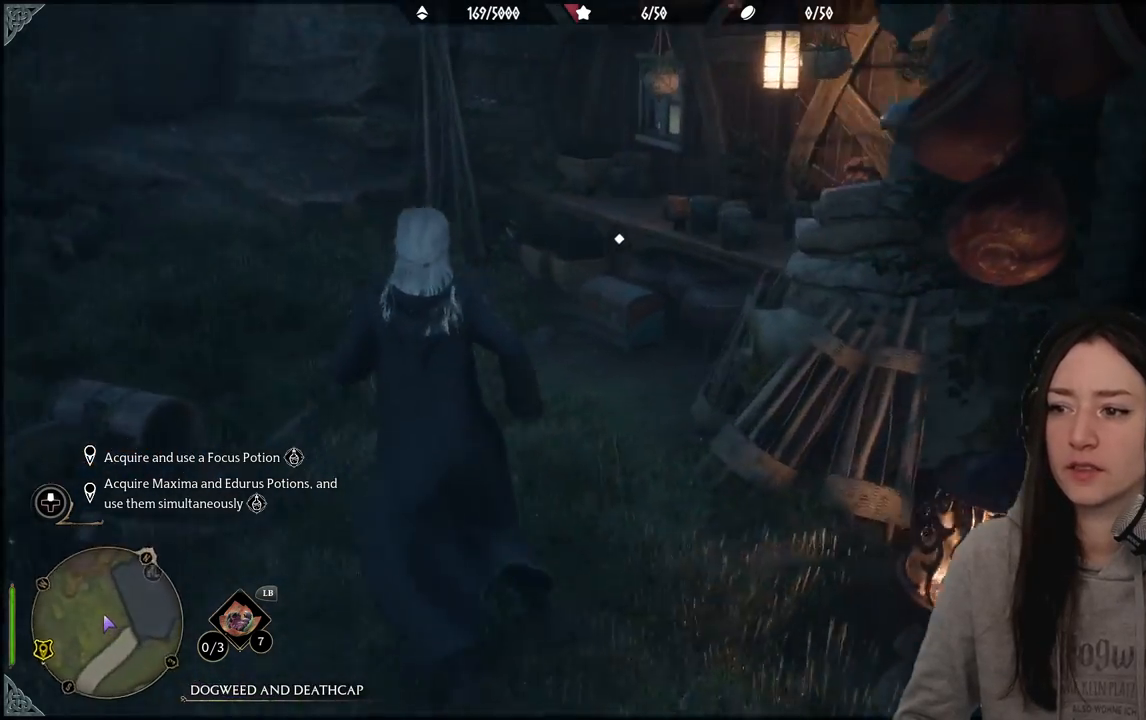
{"buttons": [], "left_stick": "up", "right_stick": "center", "events": [[83, "right_stick", "center"]]}
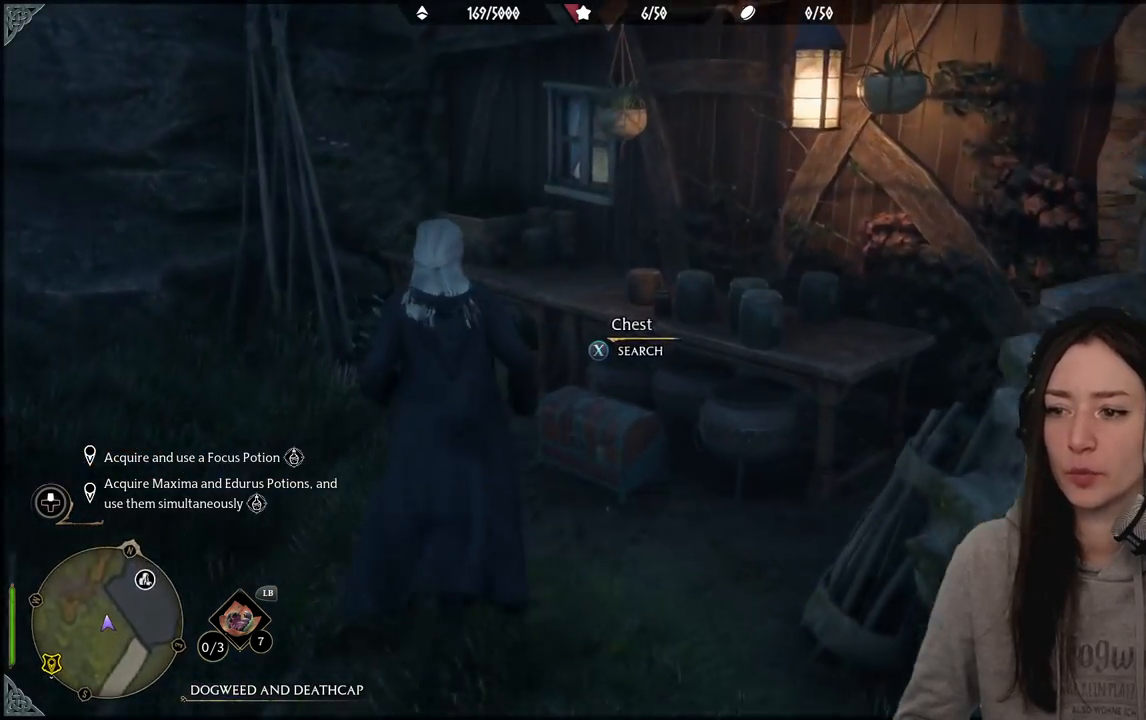
{"buttons": [], "left_stick": "down", "right_stick": "center", "events": [[33, "left_stick", "center"], [67, "X", "down"], [150, "X", "up"], [467, "left_stick", "down"]]}